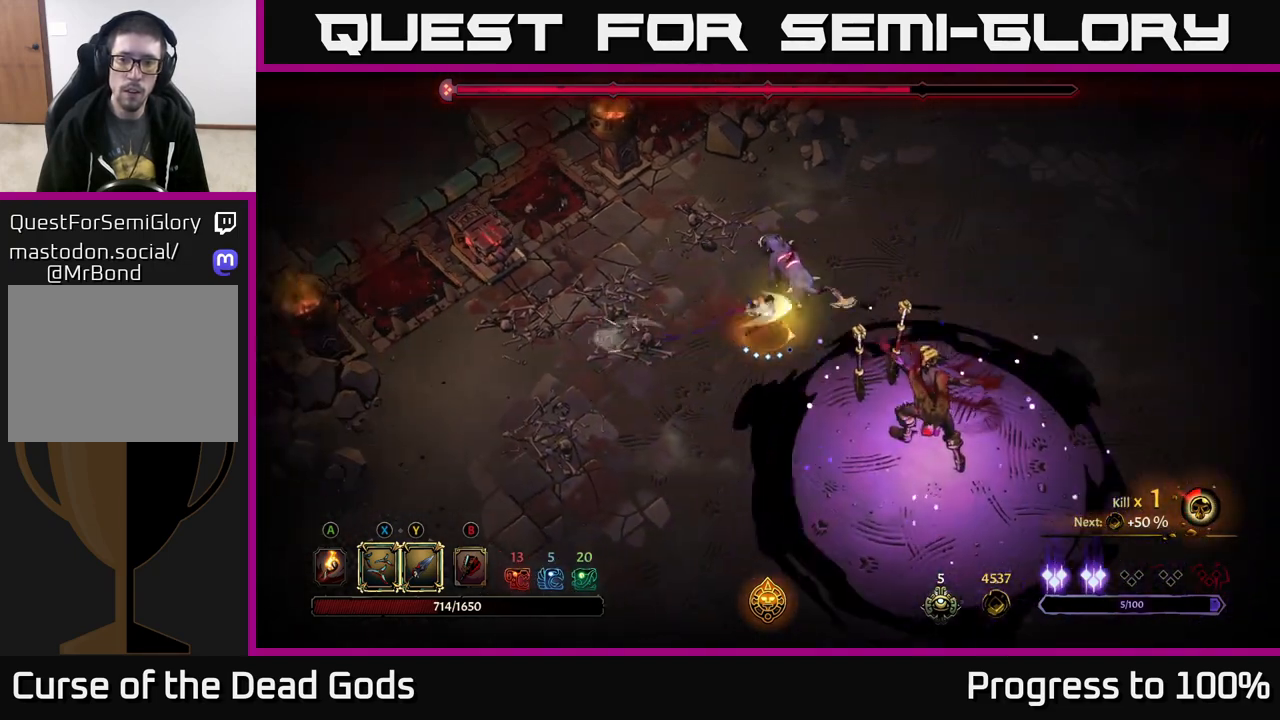
Gameplay with a controller (Xbox layout); each line is a JSON object with the inputs held at the frame after it. "events" lists button and stick changes between this image and that frame as [ms after this image, input, new state], when the widget could be followed in between.
{"buttons": [], "left_stick": "up", "right_stick": "center", "events": [[67, "left_stick", "up"]]}
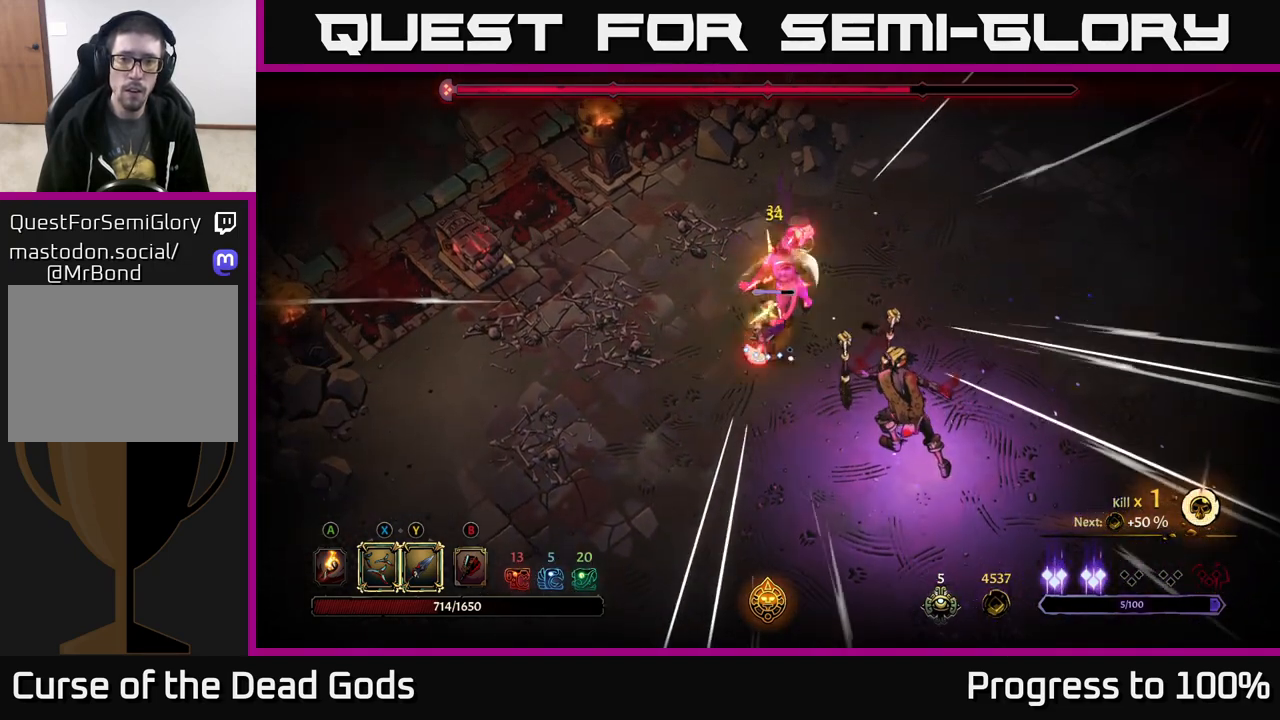
{"buttons": [], "left_stick": "up", "right_stick": "center", "events": [[50, "X", "down"], [167, "X", "up"]]}
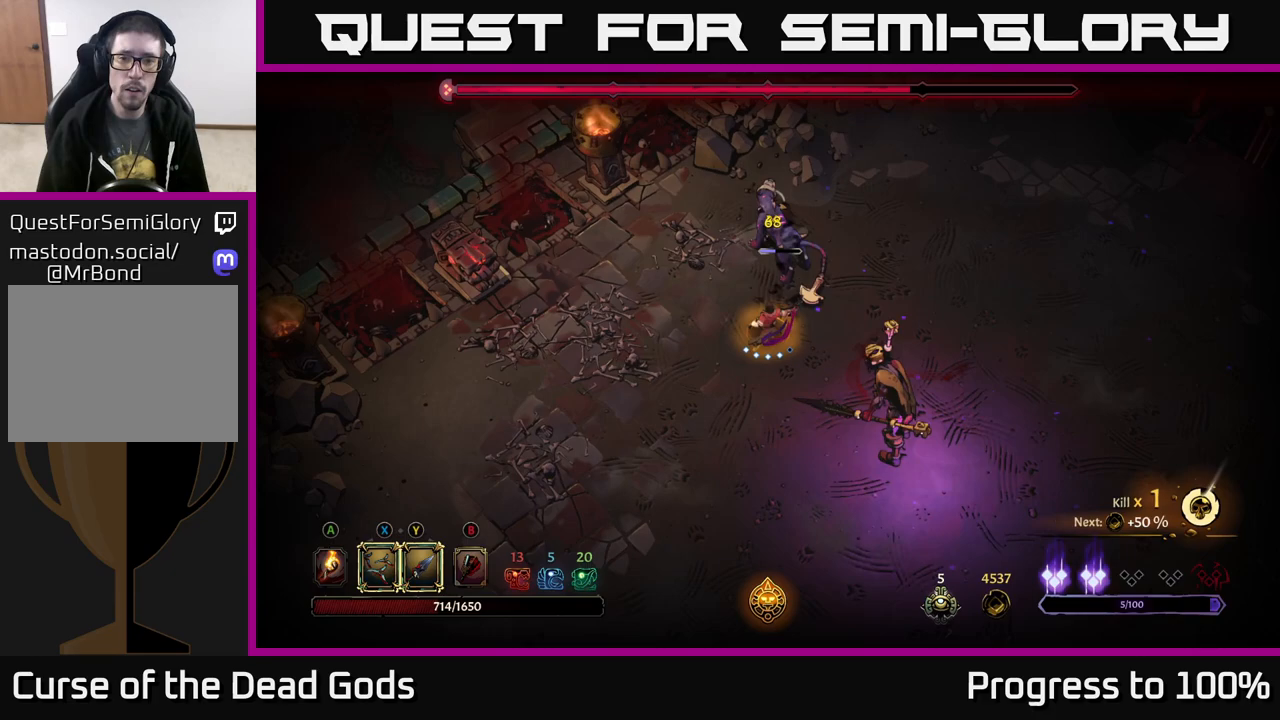
{"buttons": [], "left_stick": "up", "right_stick": "center", "events": [[17, "X", "down"], [183, "X", "up"], [317, "Y", "down"], [400, "Y", "up"]]}
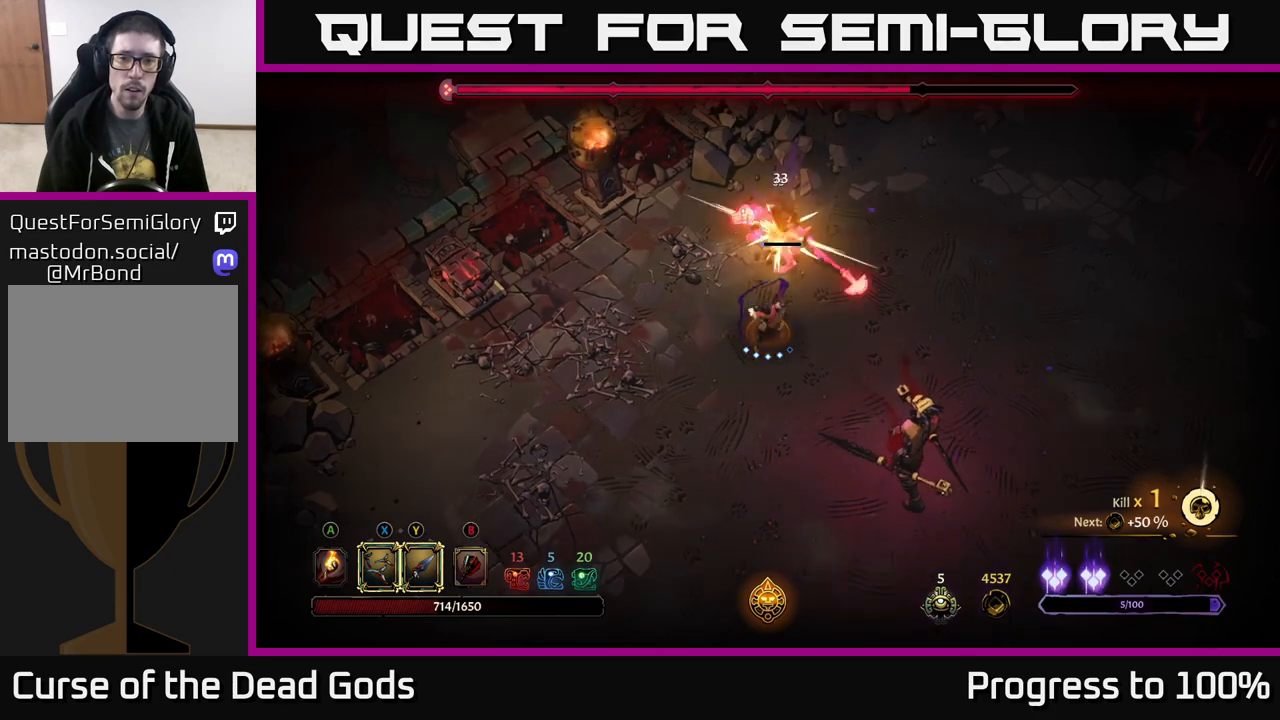
{"buttons": [], "left_stick": "down", "right_stick": "center", "events": [[267, "left_stick", "center"], [333, "left_stick", "down"]]}
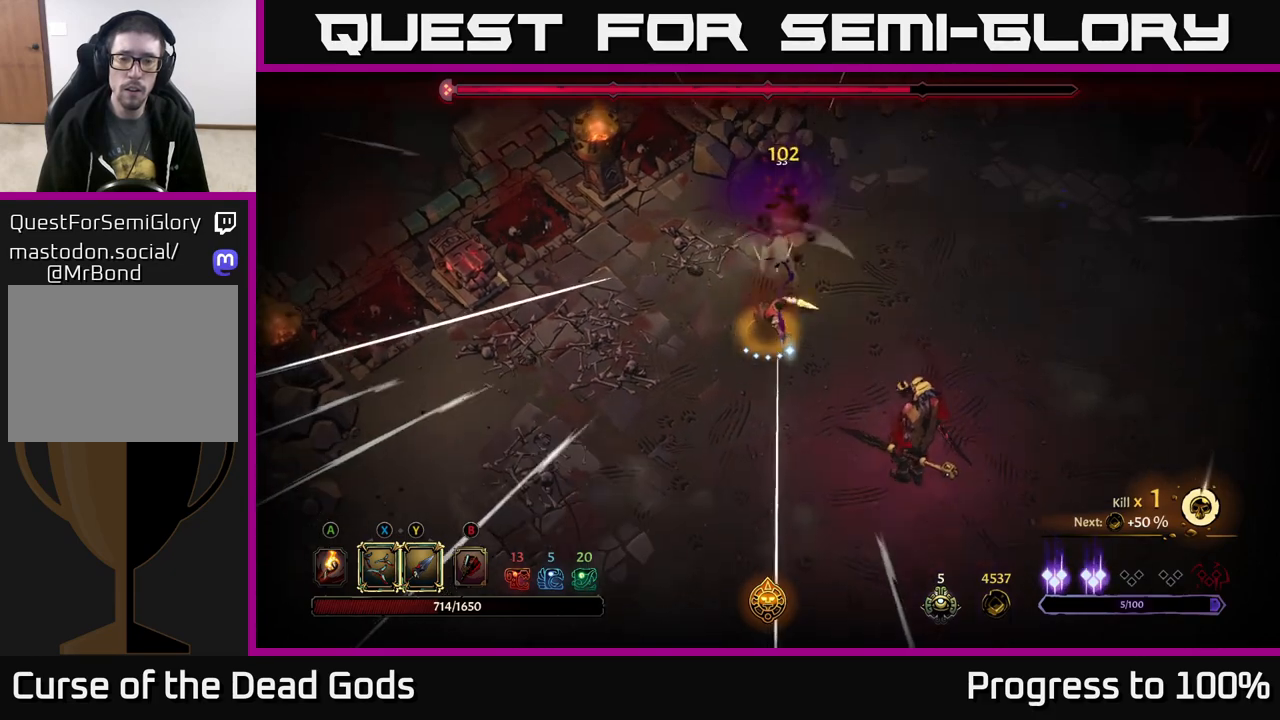
{"buttons": ["Y"], "left_stick": "down-right", "right_stick": "center", "events": [[167, "left_stick", "down-right"], [233, "Y", "down"]]}
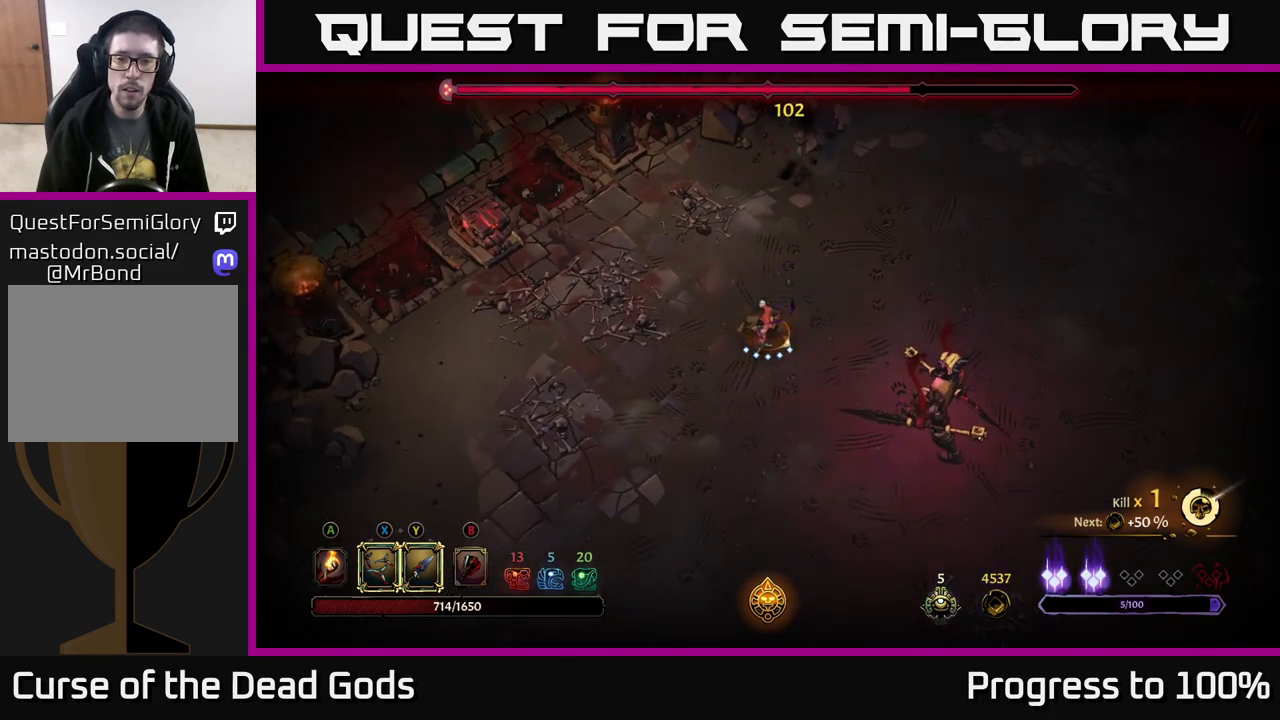
{"buttons": [], "left_stick": "down-right", "right_stick": "center", "events": [[200, "Y", "up"]]}
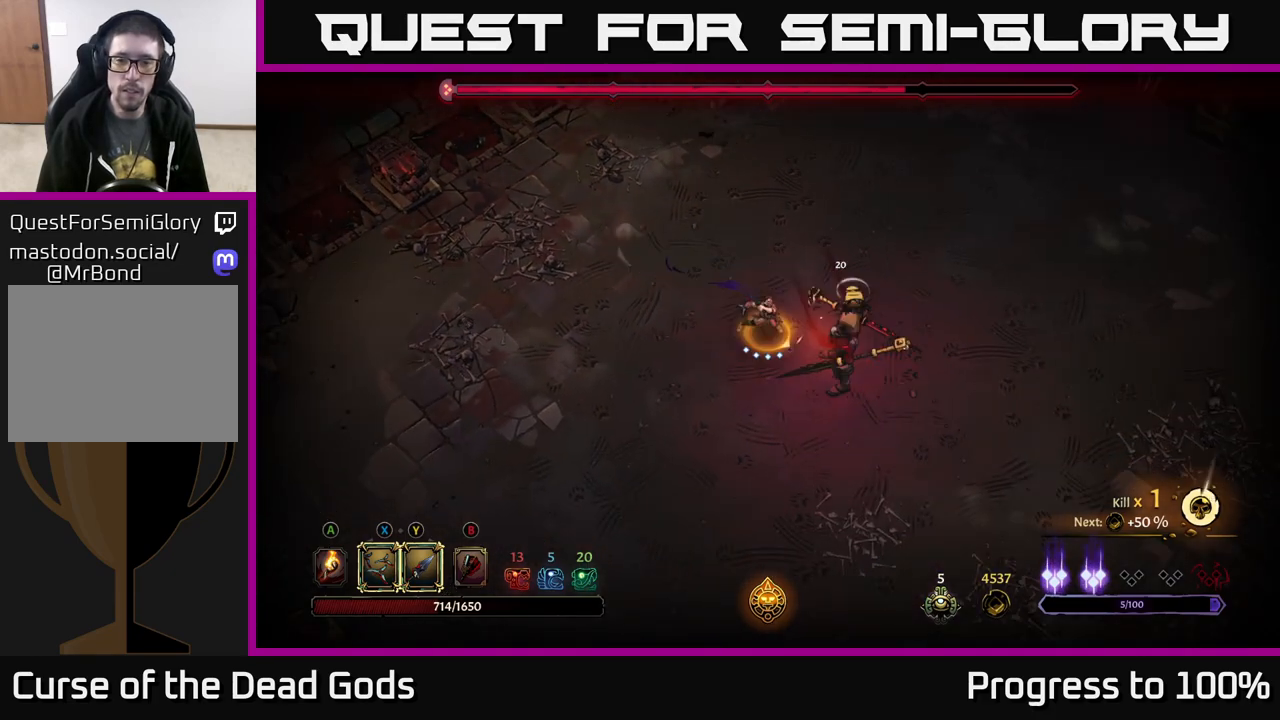
{"buttons": [], "left_stick": "down-right", "right_stick": "center", "events": [[250, "left_stick", "center"], [400, "left_stick", "down-right"]]}
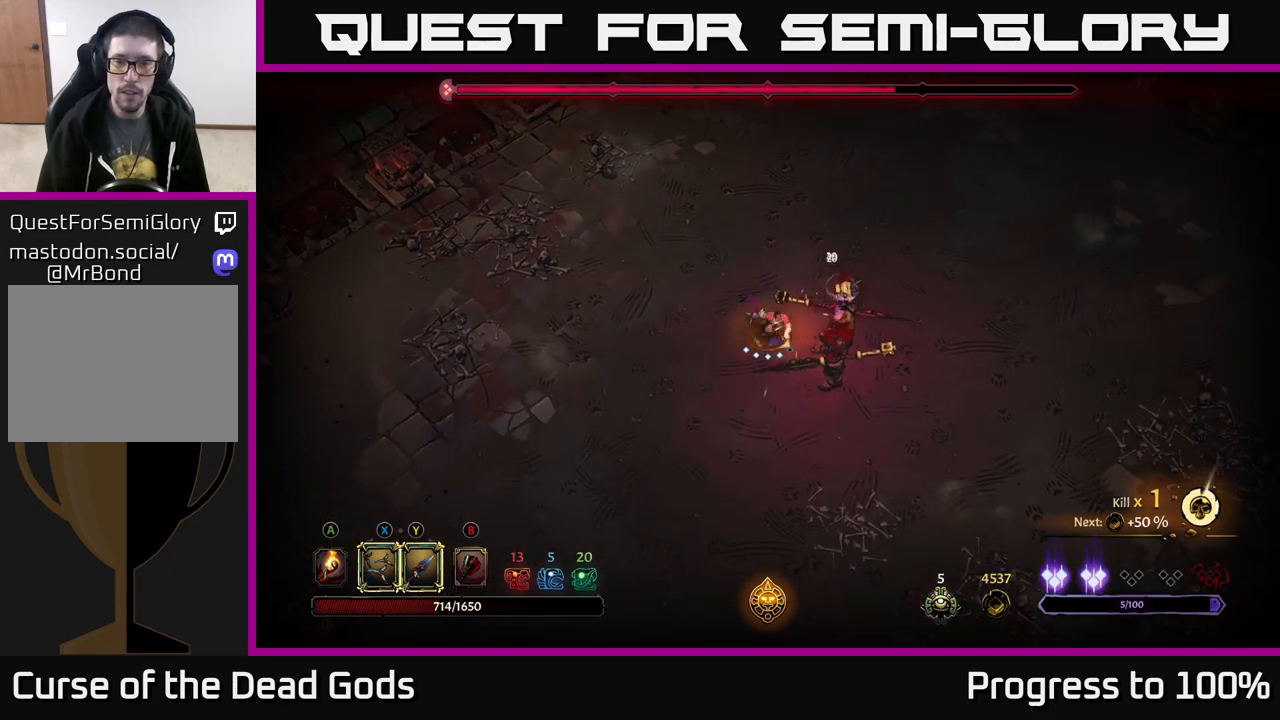
{"buttons": ["X"], "left_stick": "down-right", "right_stick": "center", "events": [[17, "X", "down"], [217, "X", "up"], [467, "X", "down"]]}
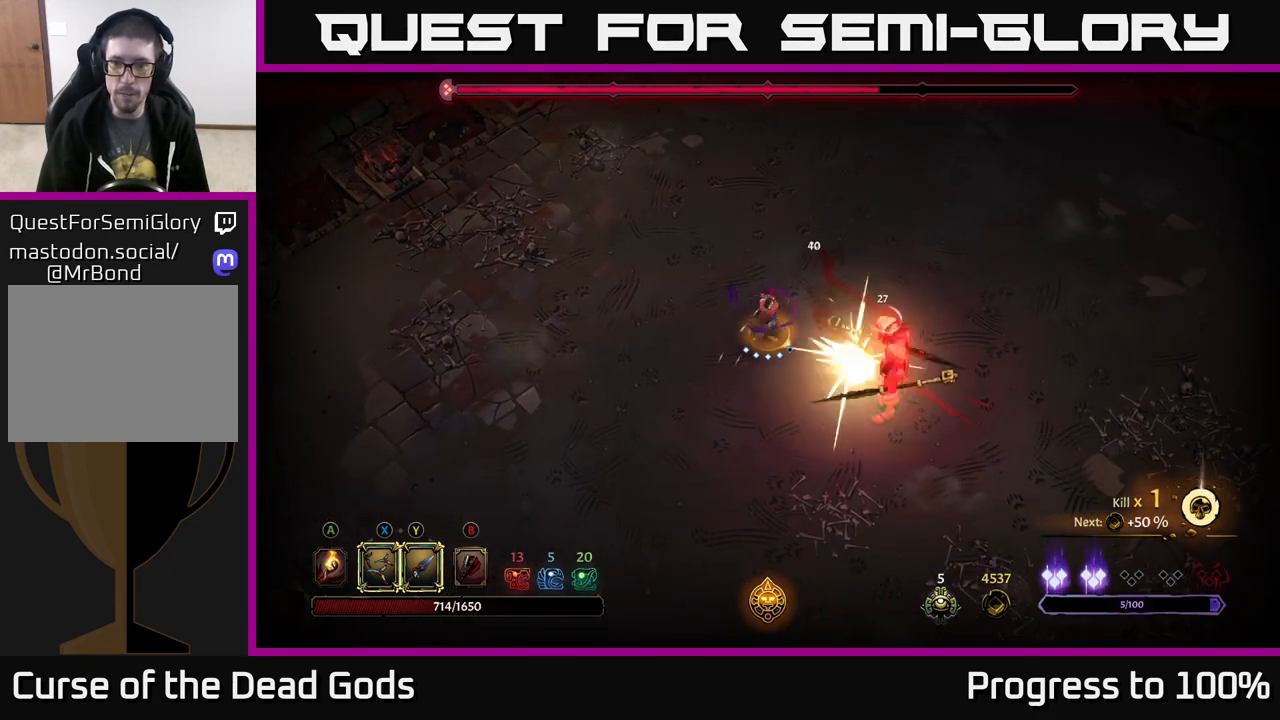
{"buttons": ["Y"], "left_stick": "down-right", "right_stick": "center", "events": [[150, "X", "up"], [417, "Y", "down"]]}
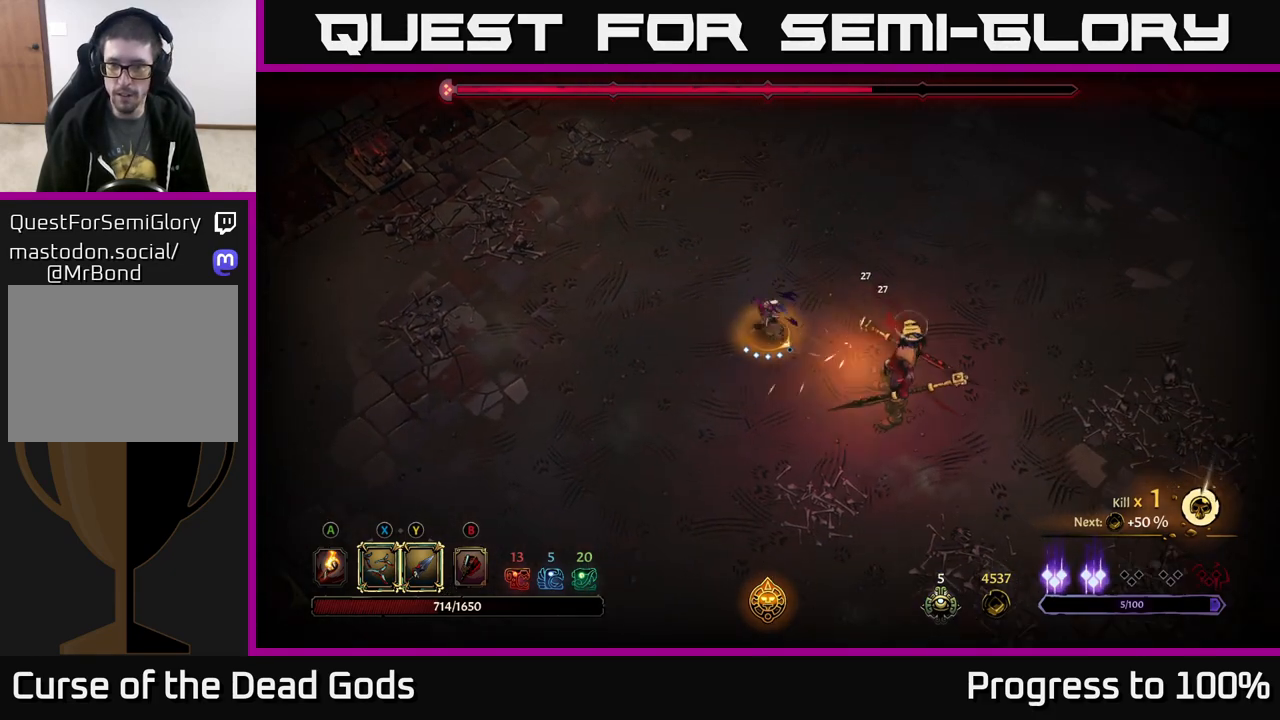
{"buttons": [], "left_stick": "center", "right_stick": "center", "events": [[17, "Y", "up"], [350, "left_stick", "center"]]}
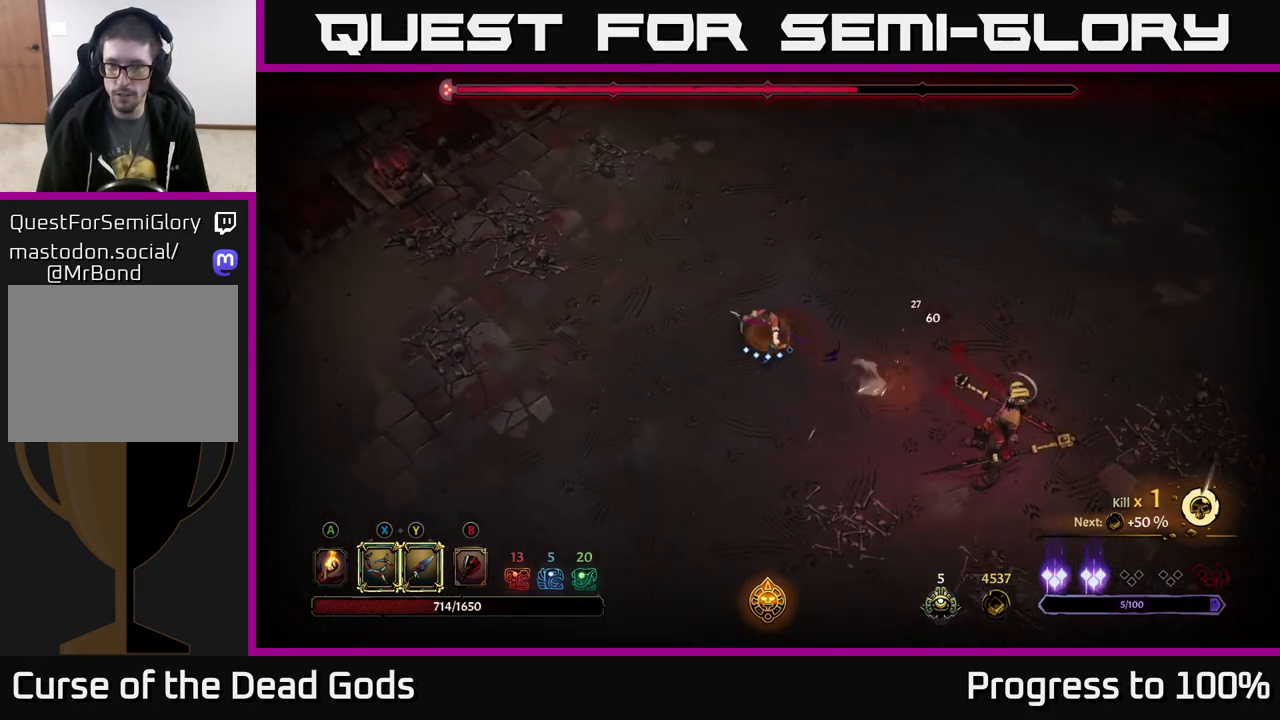
{"buttons": [], "left_stick": "down-right", "right_stick": "center", "events": [[17, "left_stick", "down-right"]]}
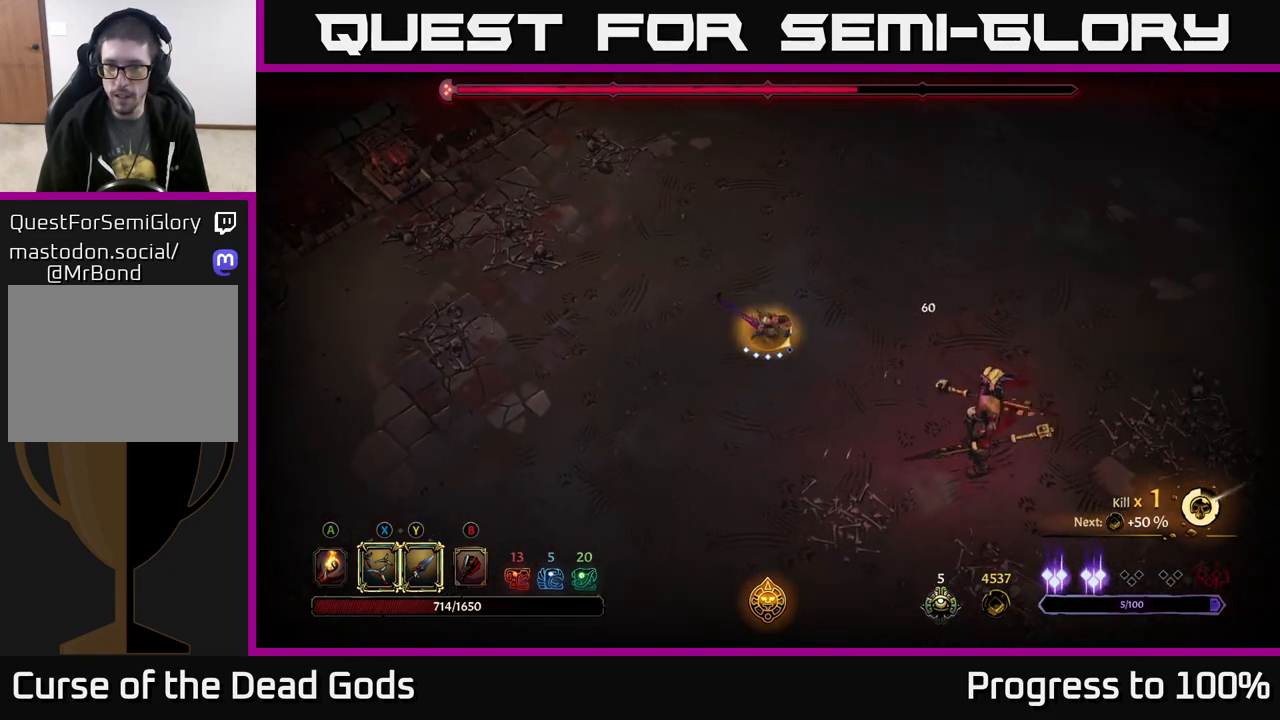
{"buttons": [], "left_stick": "down-right", "right_stick": "center", "events": [[233, "B", "down"], [283, "B", "up"], [350, "B", "down"], [417, "B", "up"]]}
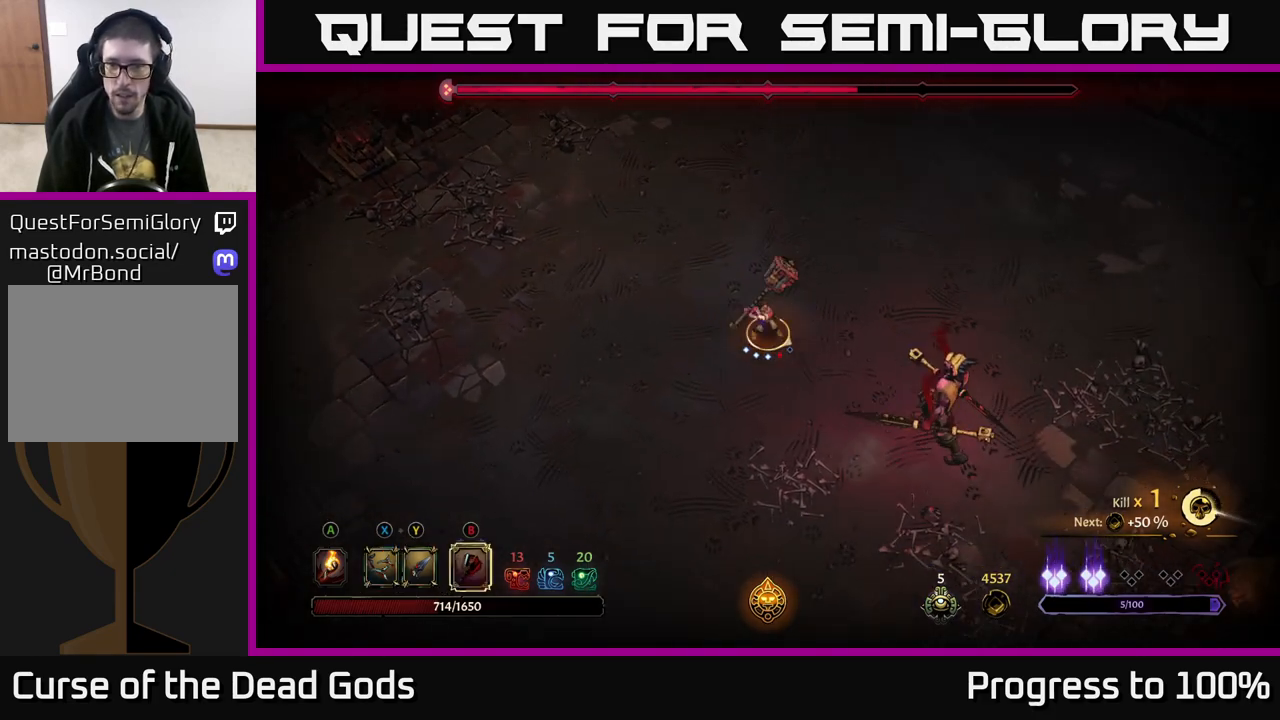
{"buttons": [], "left_stick": "down-right", "right_stick": "center", "events": []}
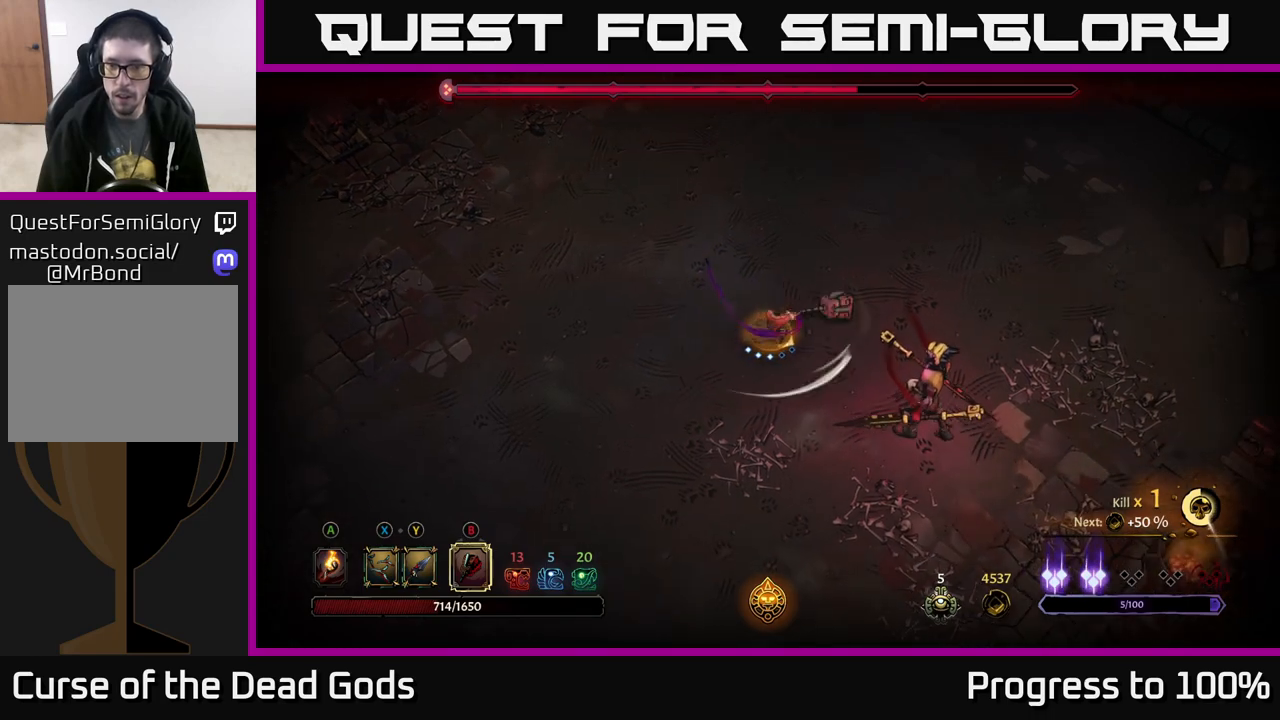
{"buttons": [], "left_stick": "down-right", "right_stick": "center", "events": [[83, "B", "down"], [200, "B", "up"]]}
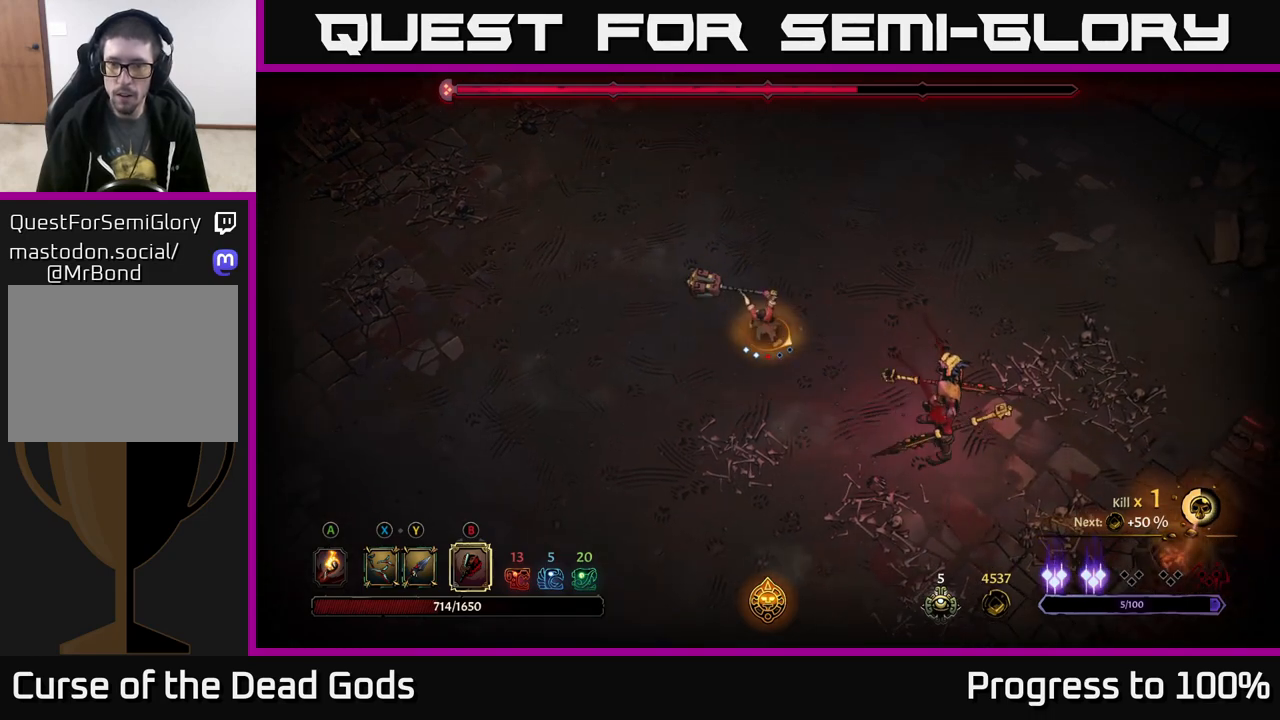
{"buttons": [], "left_stick": "down-right", "right_stick": "center", "events": []}
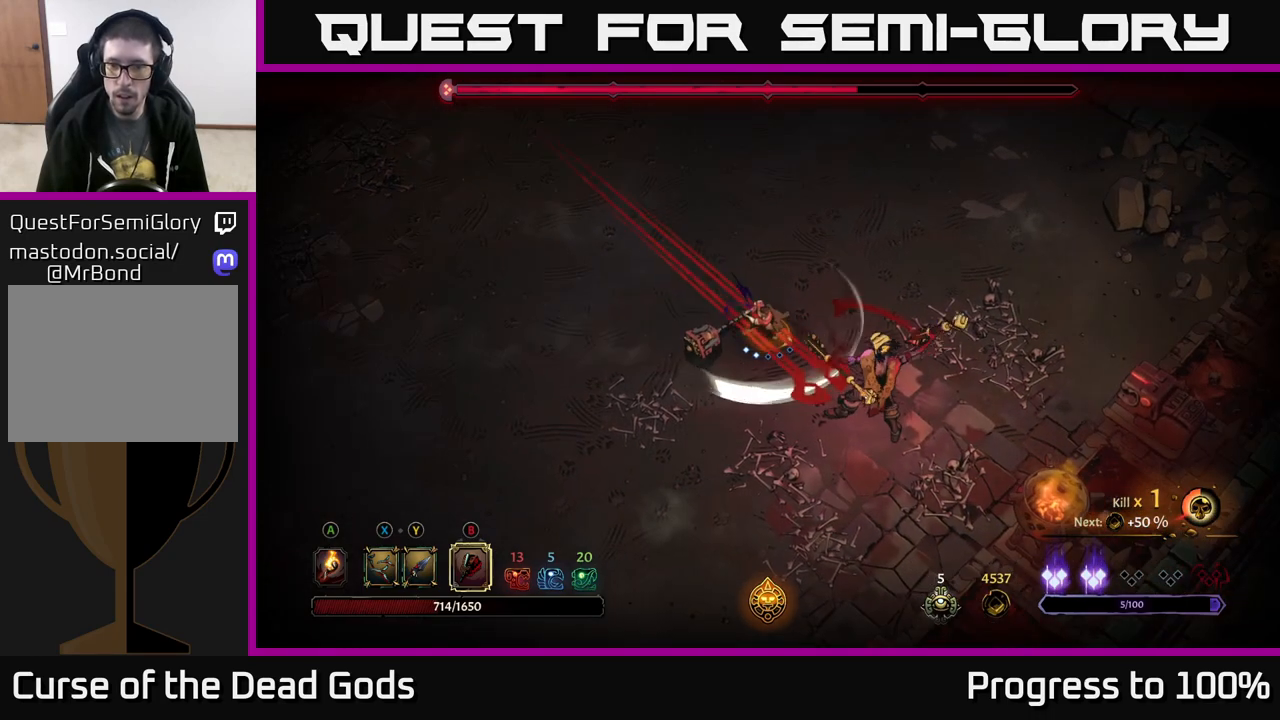
{"buttons": [], "left_stick": "up-right", "right_stick": "center", "events": [[83, "X", "down"], [183, "X", "up"], [200, "left_stick", "center"], [383, "R2", "down"], [433, "left_stick", "up-right"], [500, "R2", "up"]]}
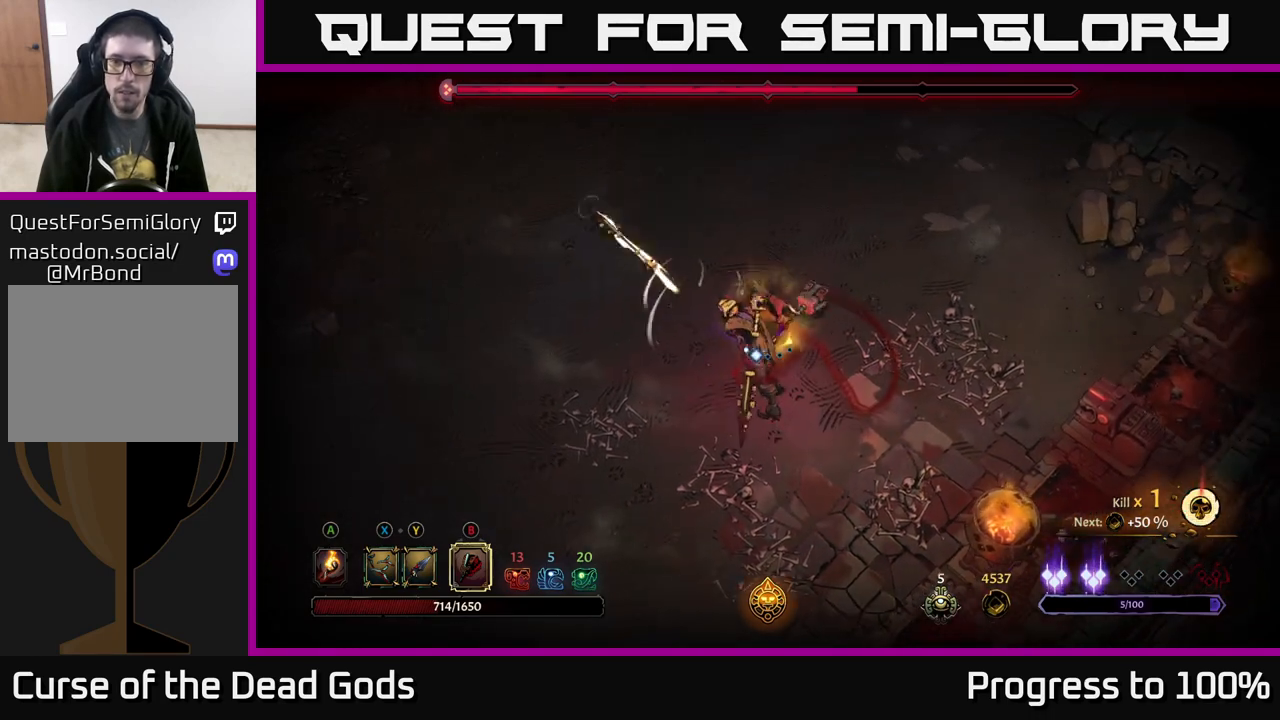
{"buttons": [], "left_stick": "down-left", "right_stick": "center", "events": [[167, "left_stick", "down-left"]]}
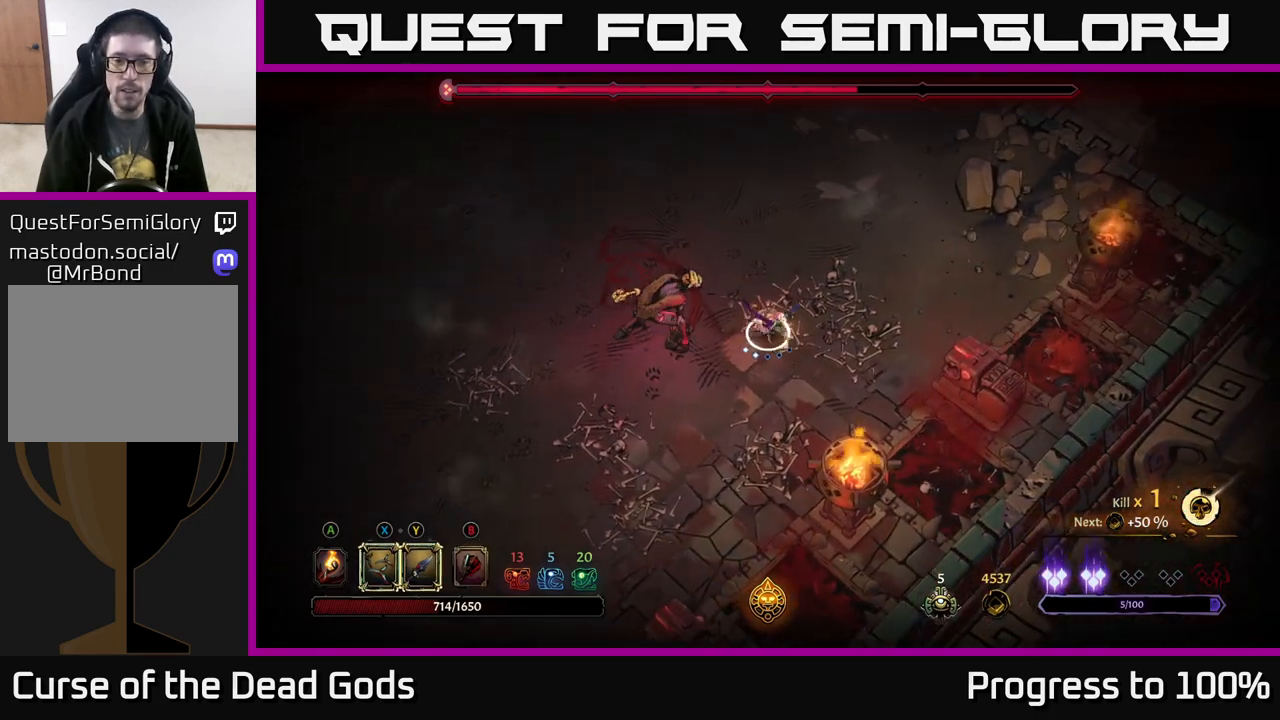
{"buttons": [], "left_stick": "down", "right_stick": "center", "events": [[200, "left_stick", "left"], [417, "left_stick", "down"]]}
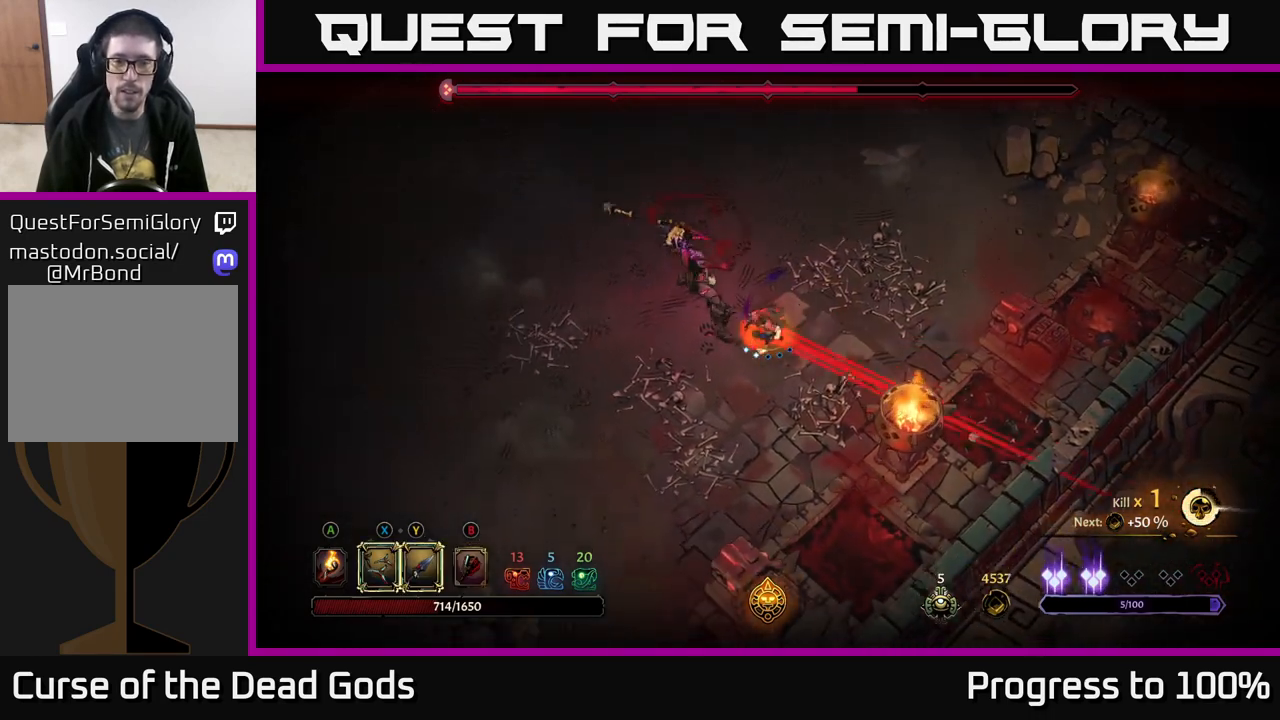
{"buttons": [], "left_stick": "center", "right_stick": "center", "events": [[83, "left_stick", "left"], [133, "R2", "down"], [167, "left_stick", "up-left"], [250, "R2", "up"], [333, "left_stick", "center"]]}
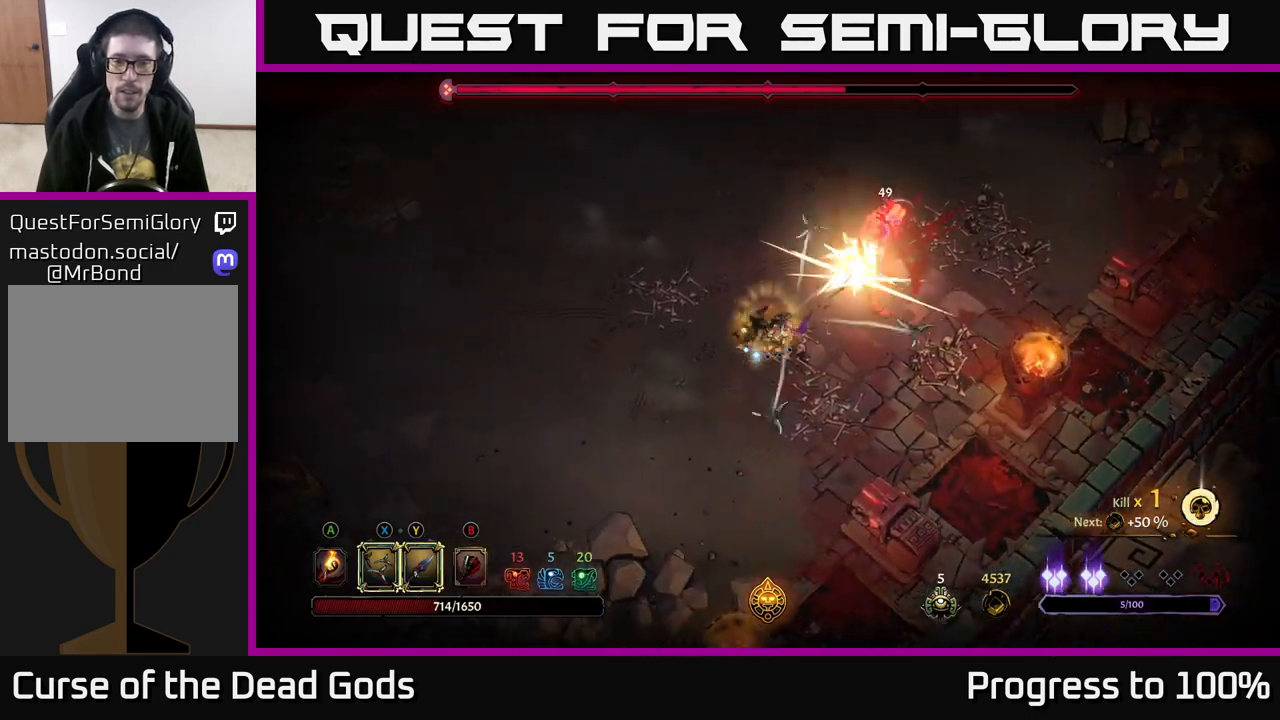
{"buttons": [], "left_stick": "up-right", "right_stick": "center", "events": [[100, "left_stick", "up-right"], [167, "X", "down"], [250, "X", "up"], [383, "X", "down"], [483, "X", "up"]]}
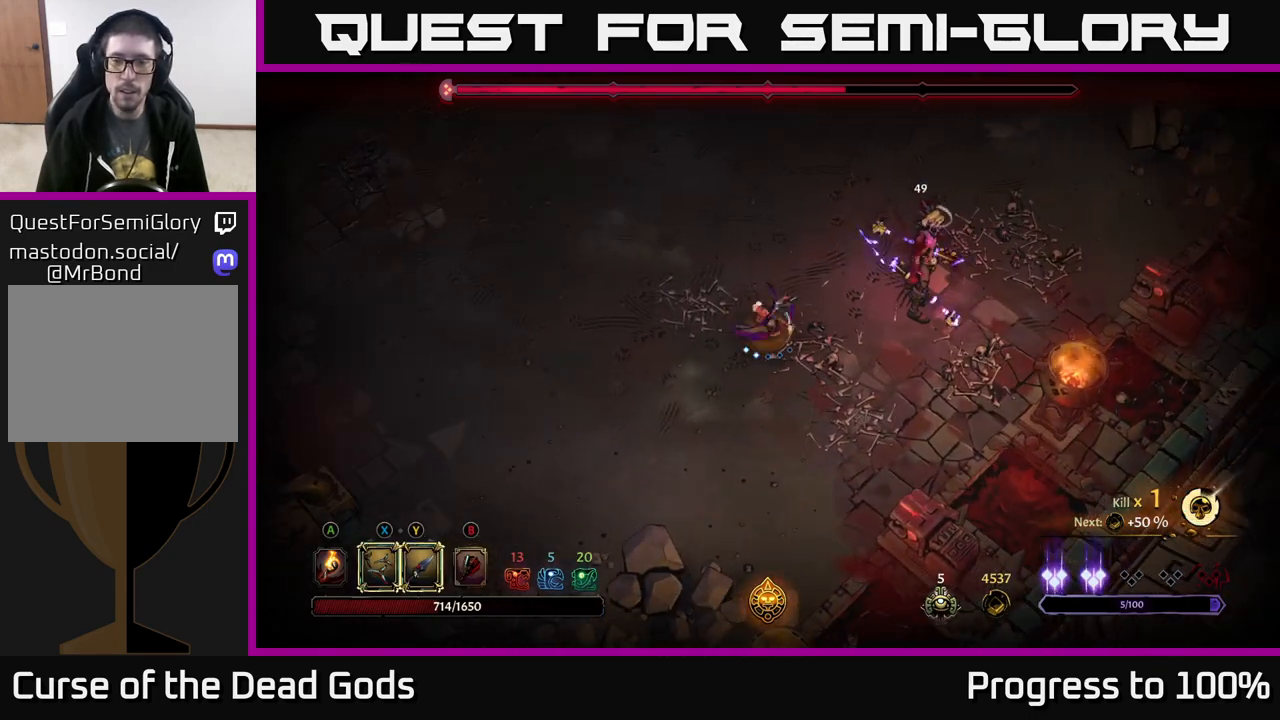
{"buttons": [], "left_stick": "up-right", "right_stick": "center", "events": [[350, "Y", "down"], [433, "Y", "up"]]}
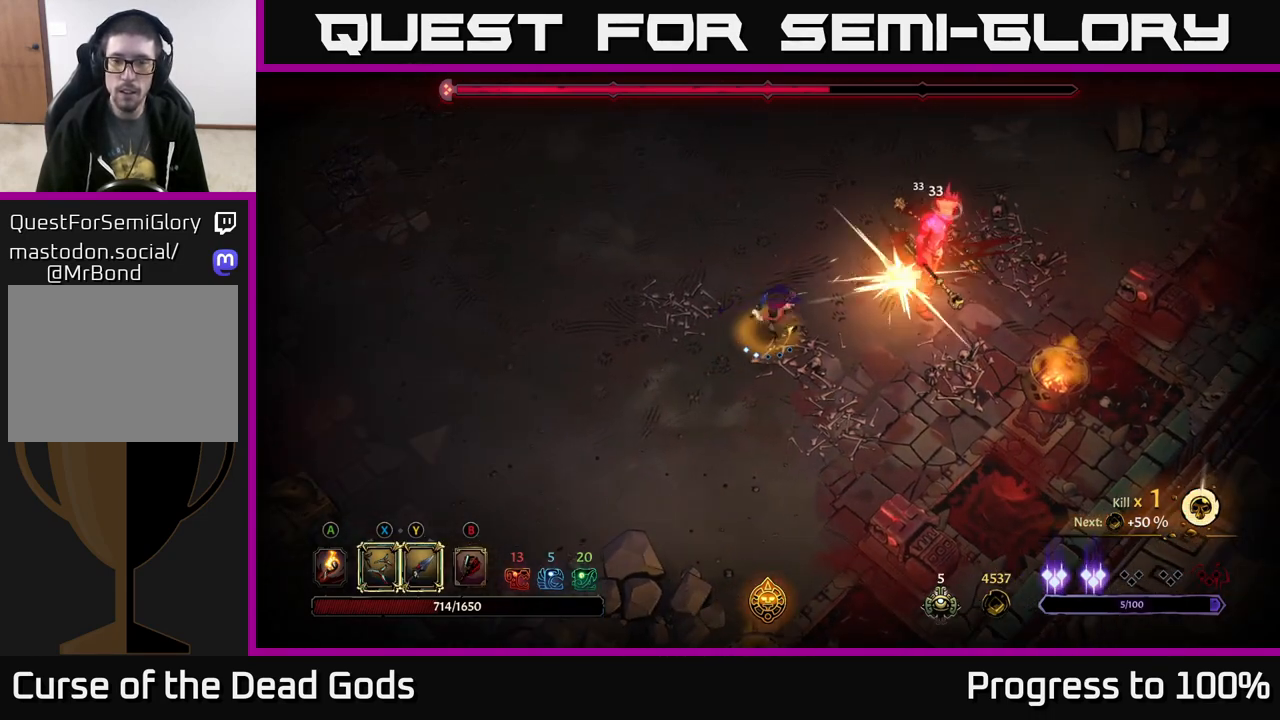
{"buttons": [], "left_stick": "center", "right_stick": "center", "events": [[317, "left_stick", "right"], [500, "left_stick", "center"]]}
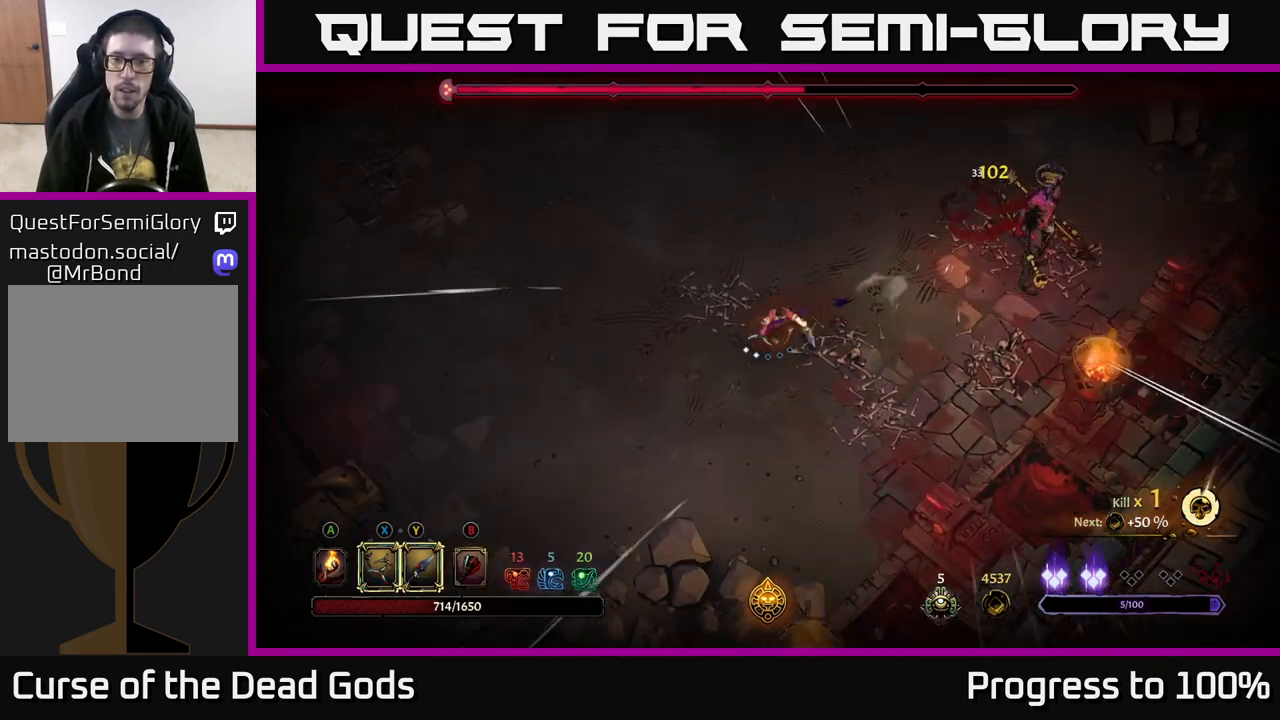
{"buttons": [], "left_stick": "up-right", "right_stick": "center", "events": [[183, "left_stick", "up-right"]]}
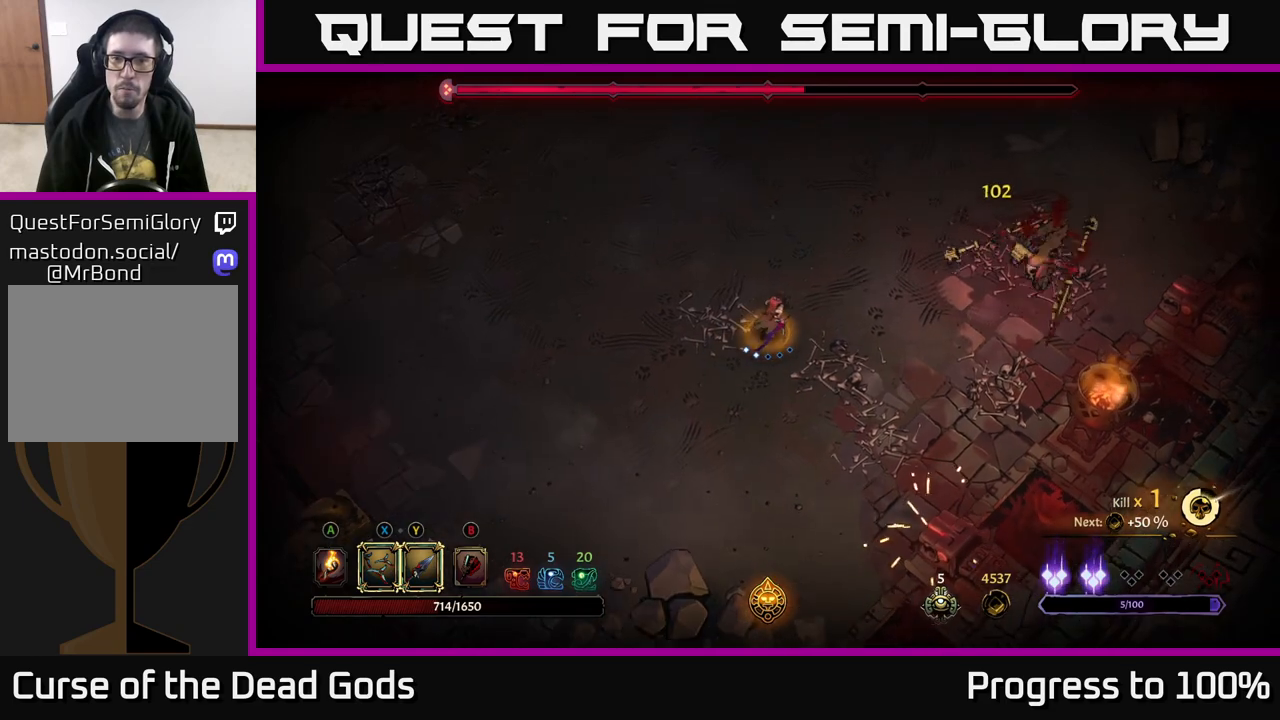
{"buttons": [], "left_stick": "up-right", "right_stick": "center", "events": []}
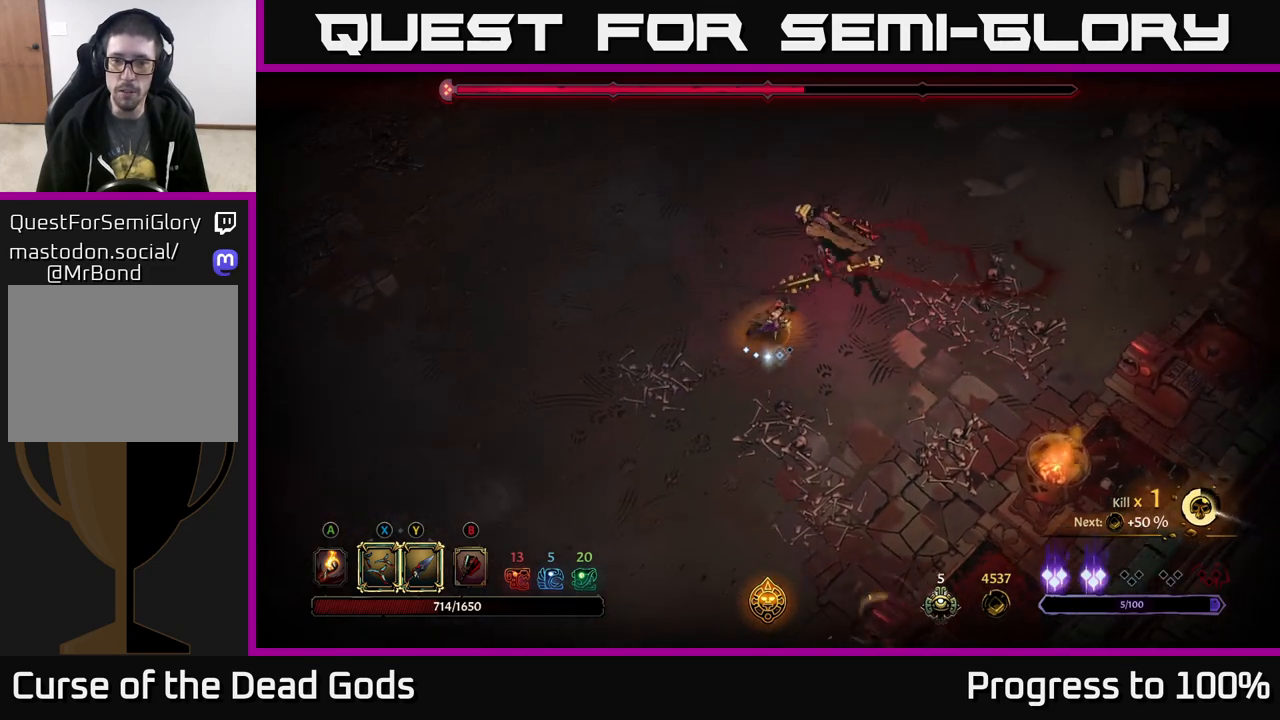
{"buttons": ["X"], "left_stick": "up-left", "right_stick": "center", "events": [[183, "left_stick", "up"], [200, "X", "down"], [283, "X", "up"], [283, "left_stick", "up-left"], [433, "X", "down"]]}